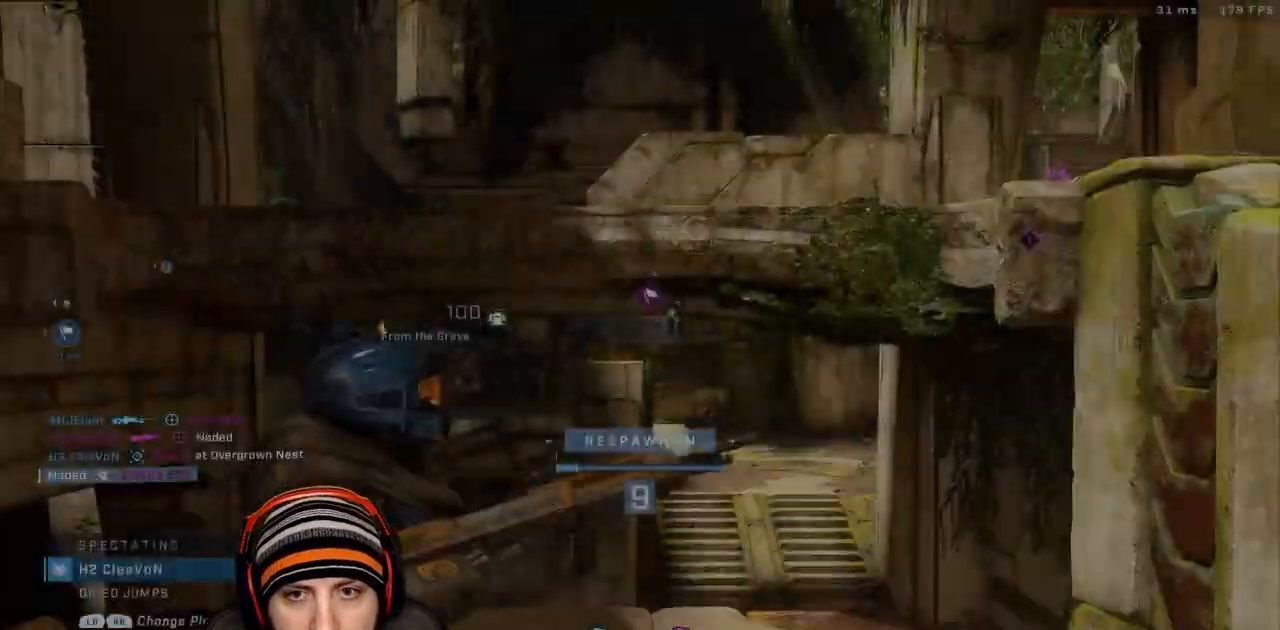
Gameplay with a controller (Xbox layout); each line is a JSON object with the inputs held at the frame after it. "events" lists button and stick changes between this image and that frame as [ms after this image, input, new state], when the widget could be followed in between.
{"buttons": ["R1"], "left_stick": "center", "right_stick": "center", "events": [[100, "R1", "up"], [500, "R1", "down"]]}
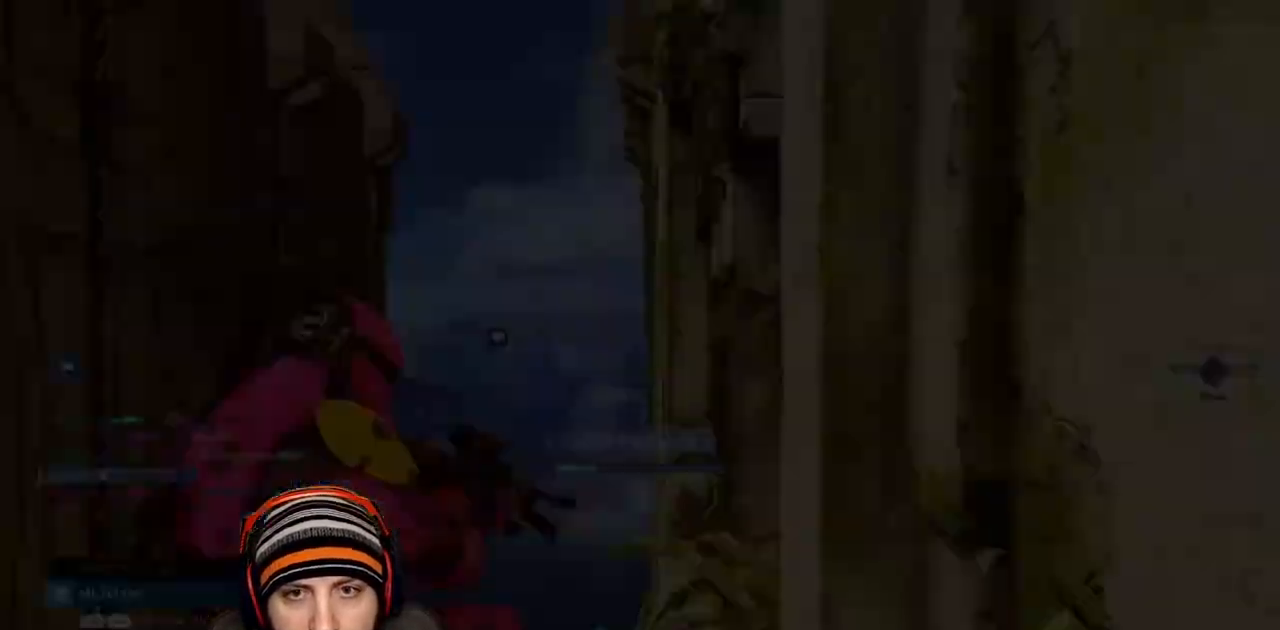
{"buttons": ["R1"], "left_stick": "center", "right_stick": "center", "events": [[183, "R1", "up"], [467, "R1", "down"]]}
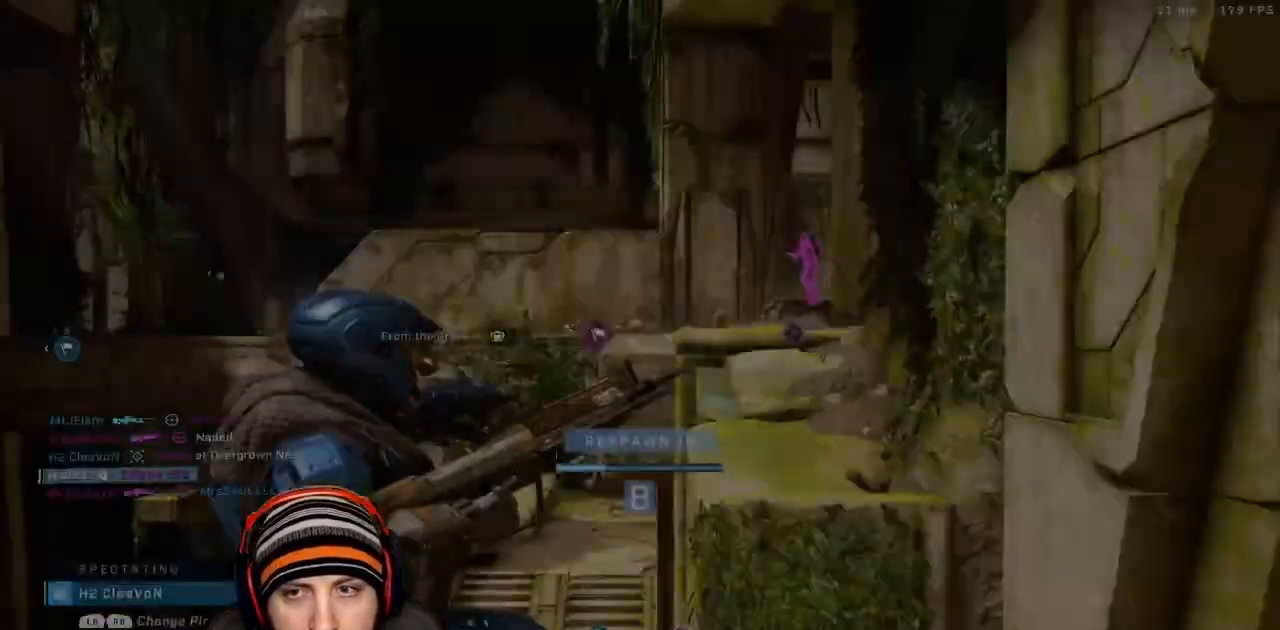
{"buttons": ["SELECT"], "left_stick": "center", "right_stick": "center", "events": [[183, "R1", "up"], [317, "SELECT", "down"]]}
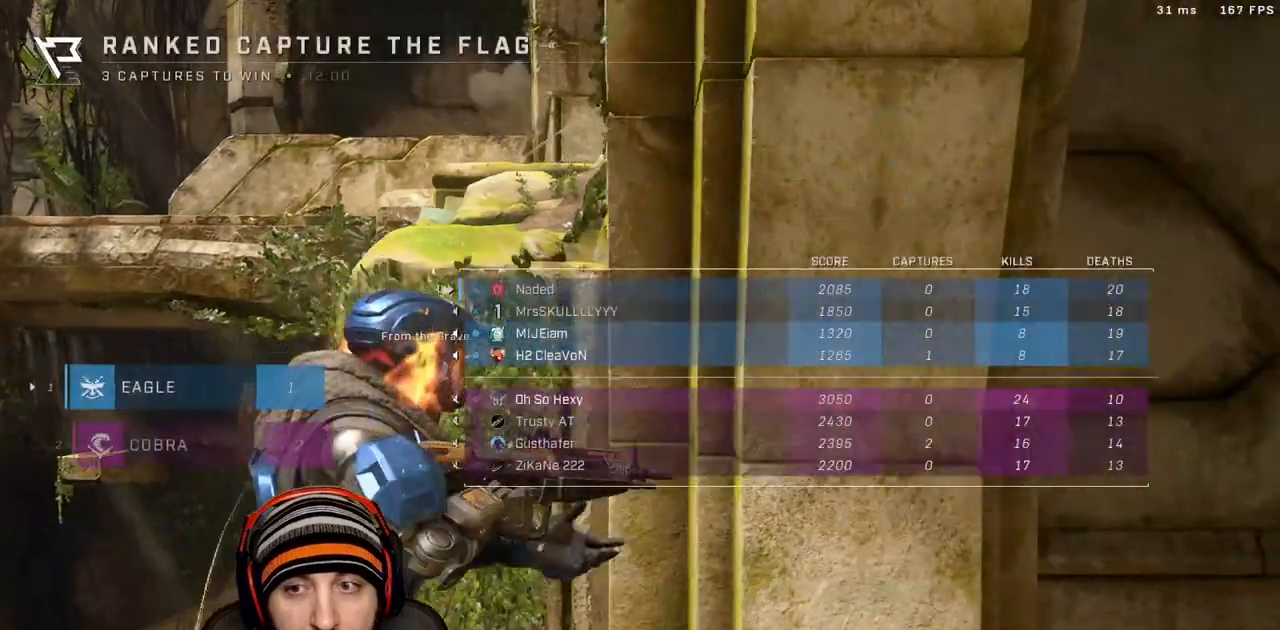
{"buttons": ["SELECT"], "left_stick": "center", "right_stick": "center"}
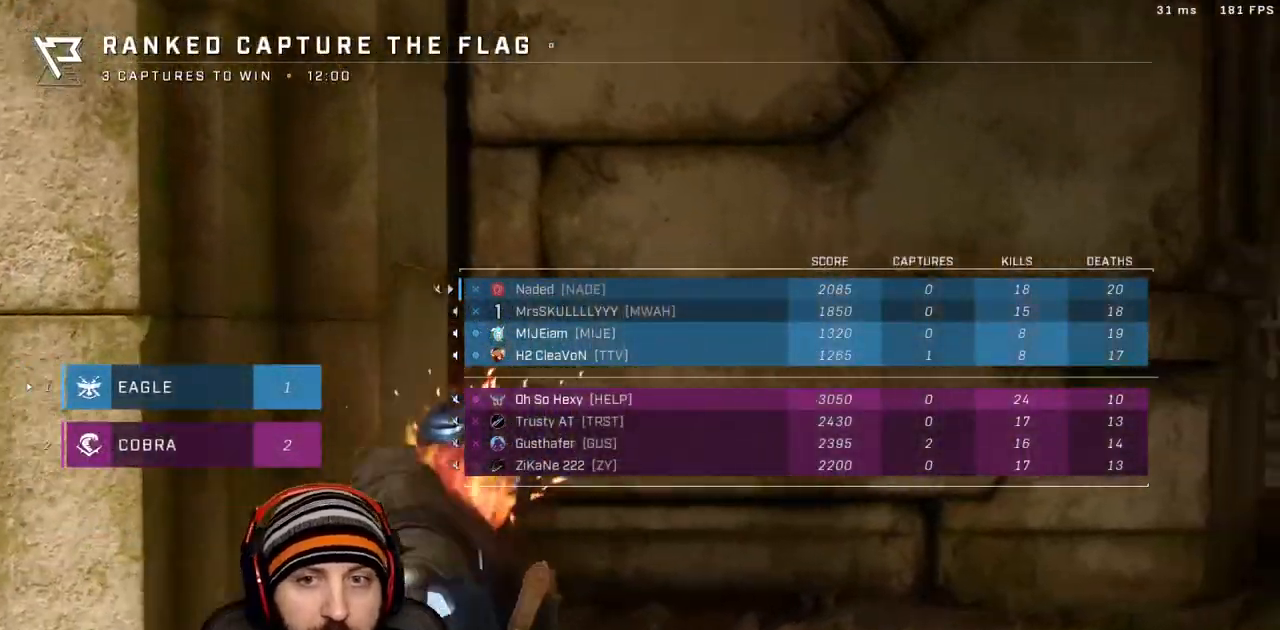
{"buttons": ["SELECT"], "left_stick": "center", "right_stick": "center", "events": []}
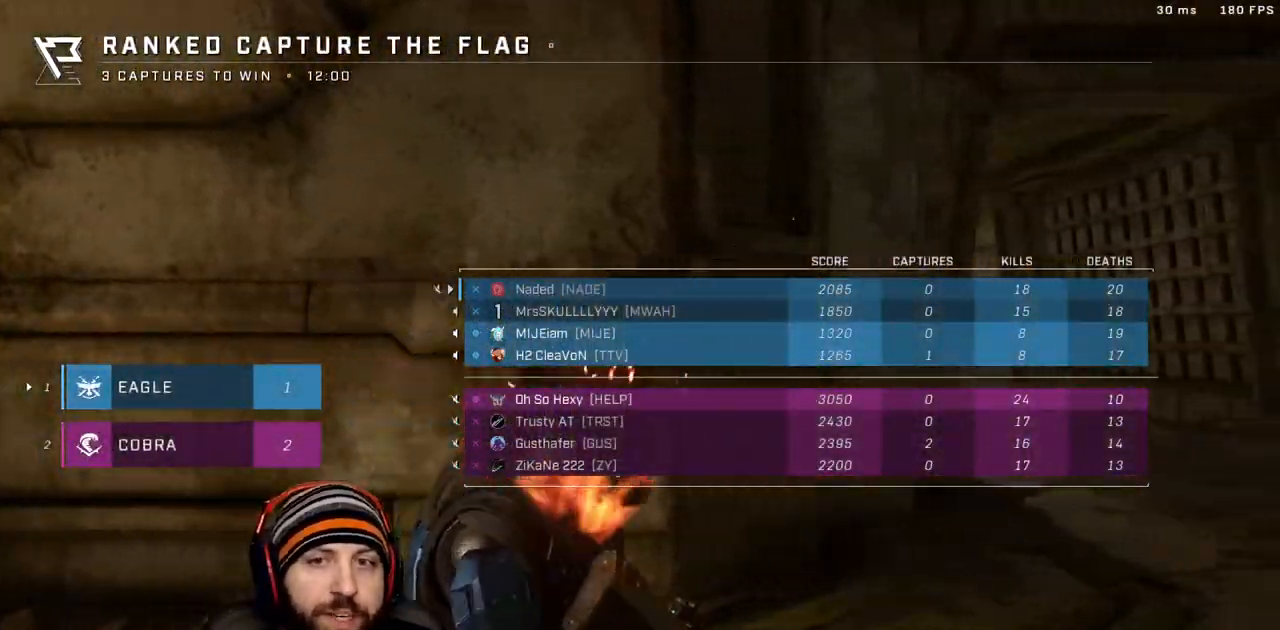
{"buttons": ["SELECT"], "left_stick": "center", "right_stick": "center"}
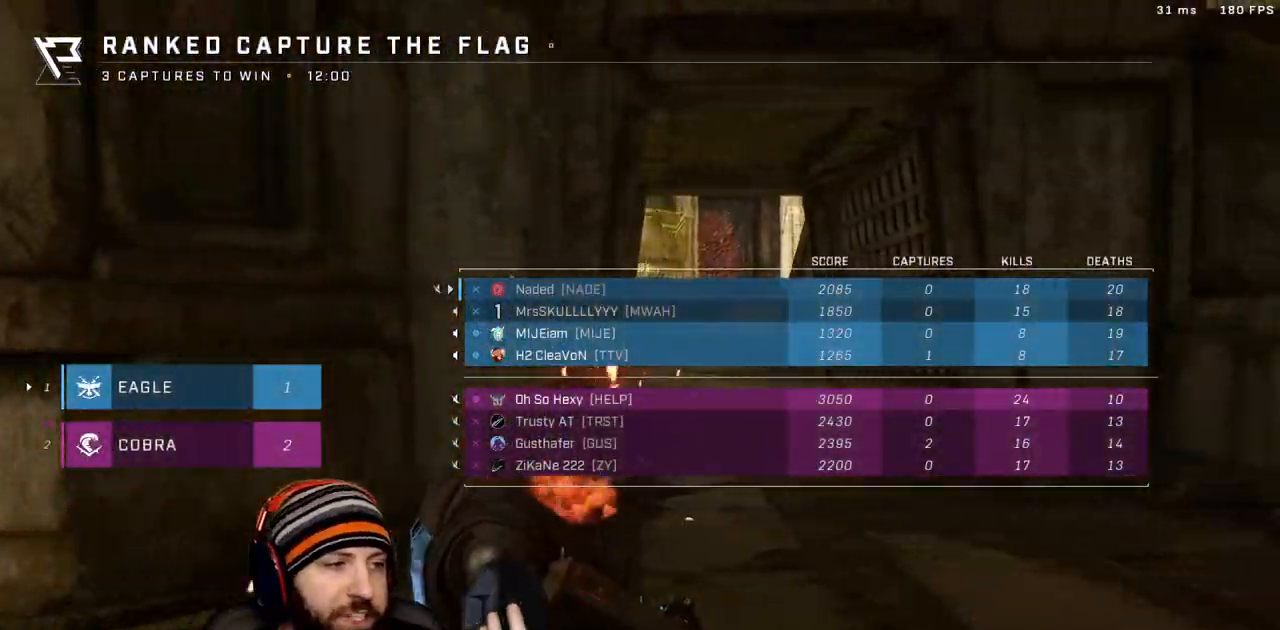
{"buttons": ["SELECT"], "left_stick": "center", "right_stick": "center", "events": []}
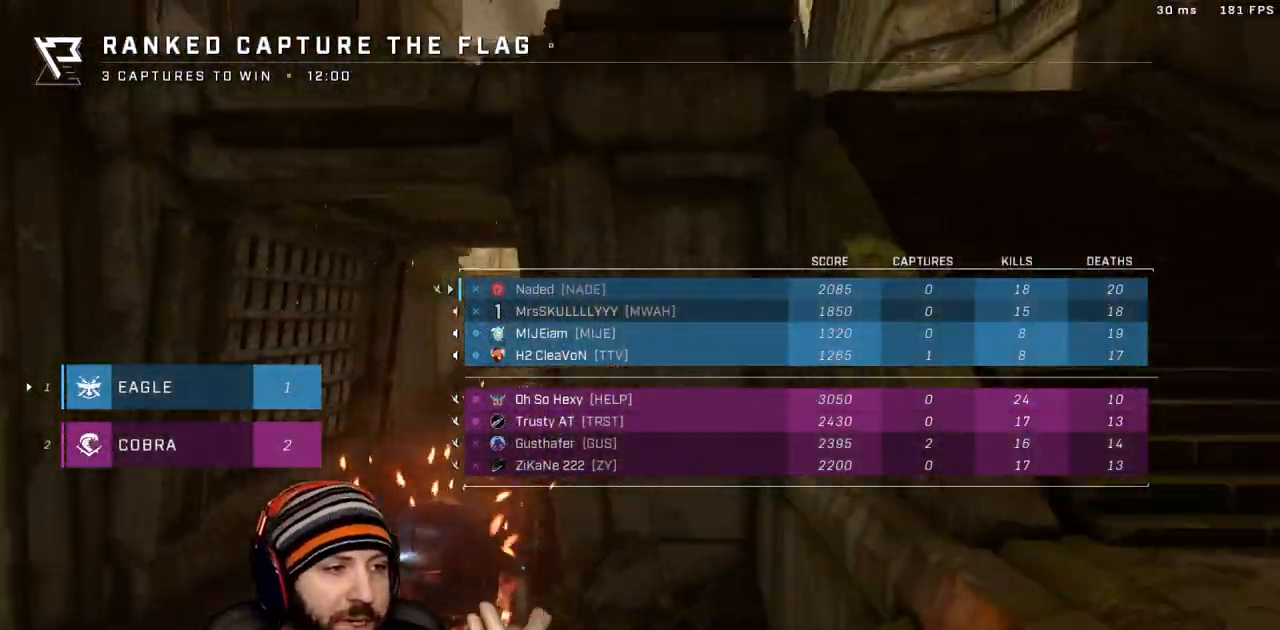
{"buttons": ["SELECT"], "left_stick": "center", "right_stick": "center", "events": []}
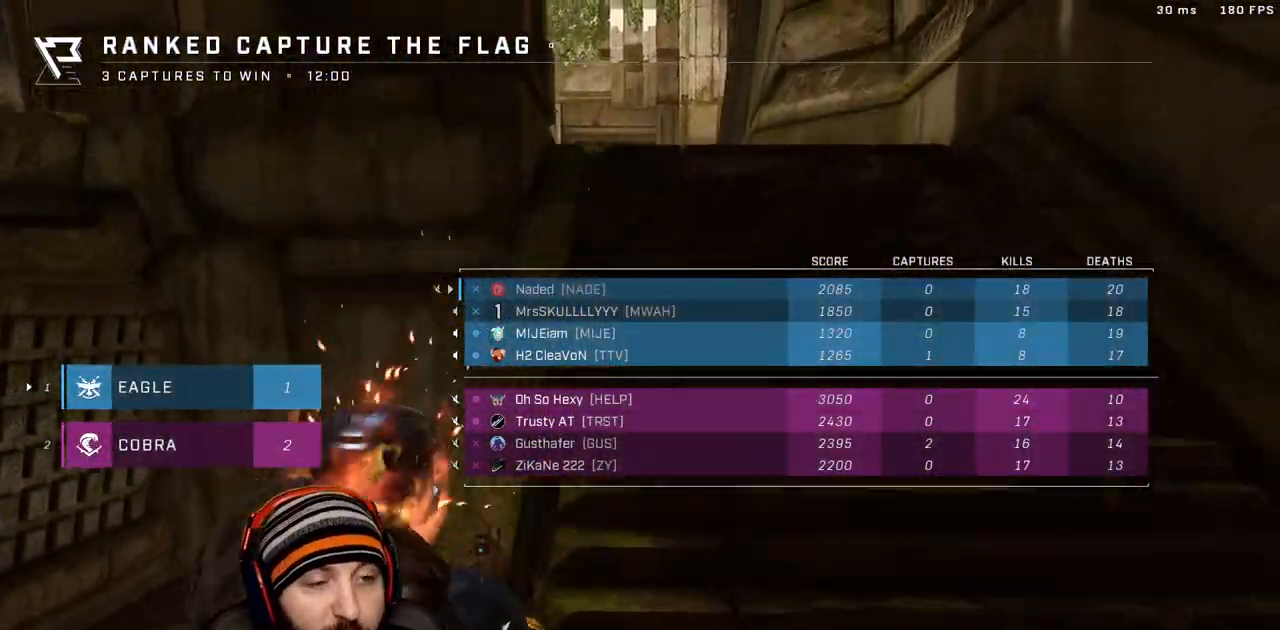
{"buttons": ["SELECT"], "left_stick": "center", "right_stick": "center", "events": []}
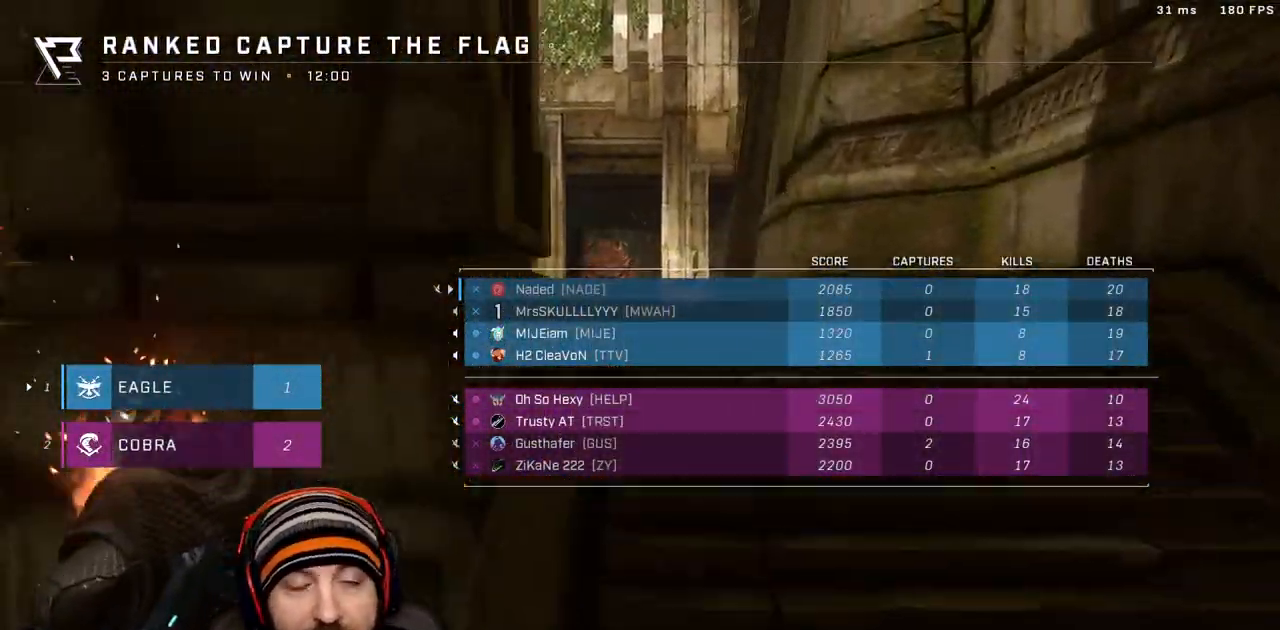
{"buttons": [], "left_stick": "center", "right_stick": "center"}
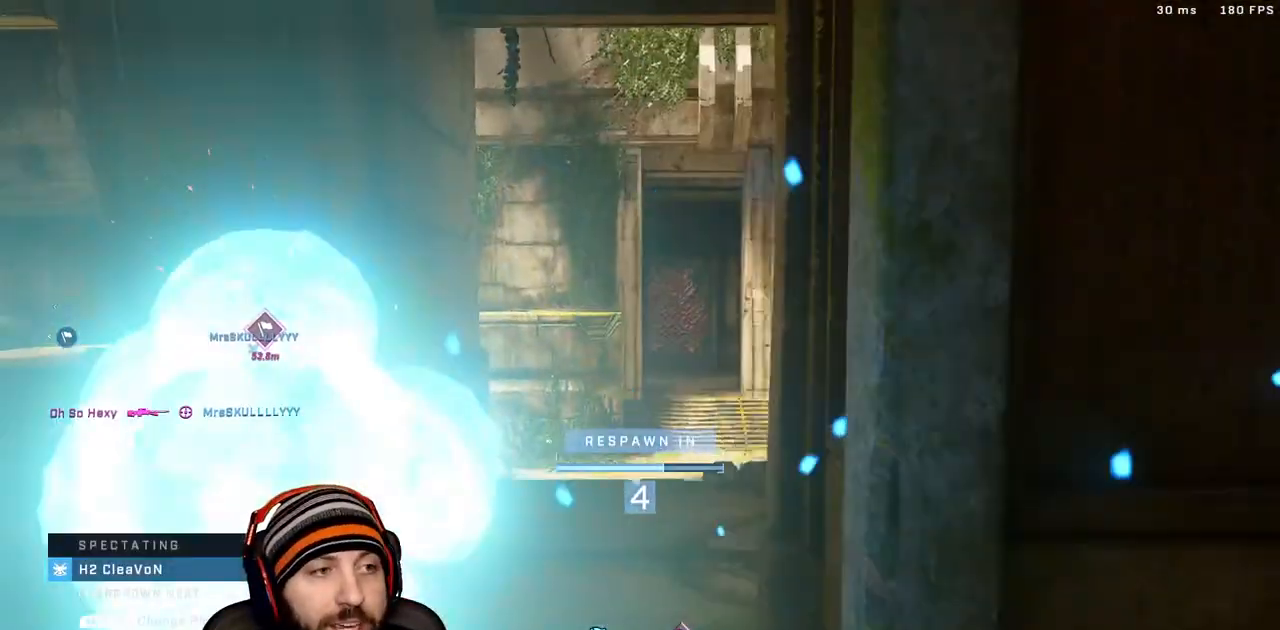
{"buttons": [], "left_stick": "center", "right_stick": "center", "events": []}
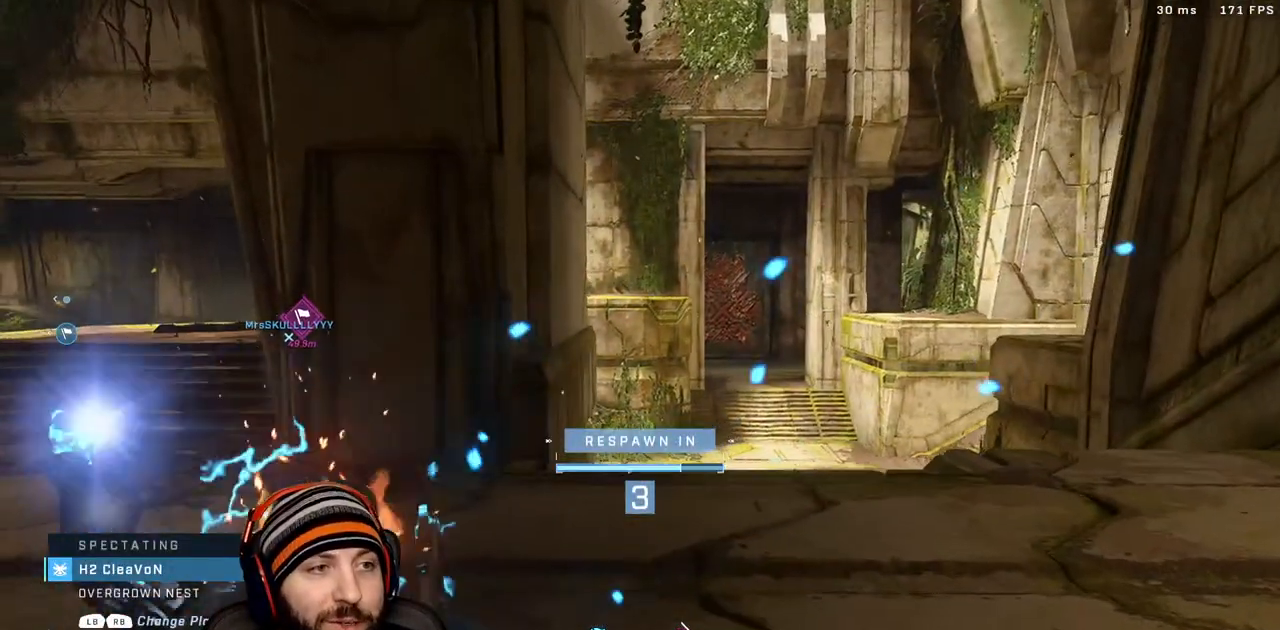
{"buttons": [], "left_stick": "center", "right_stick": "center", "events": []}
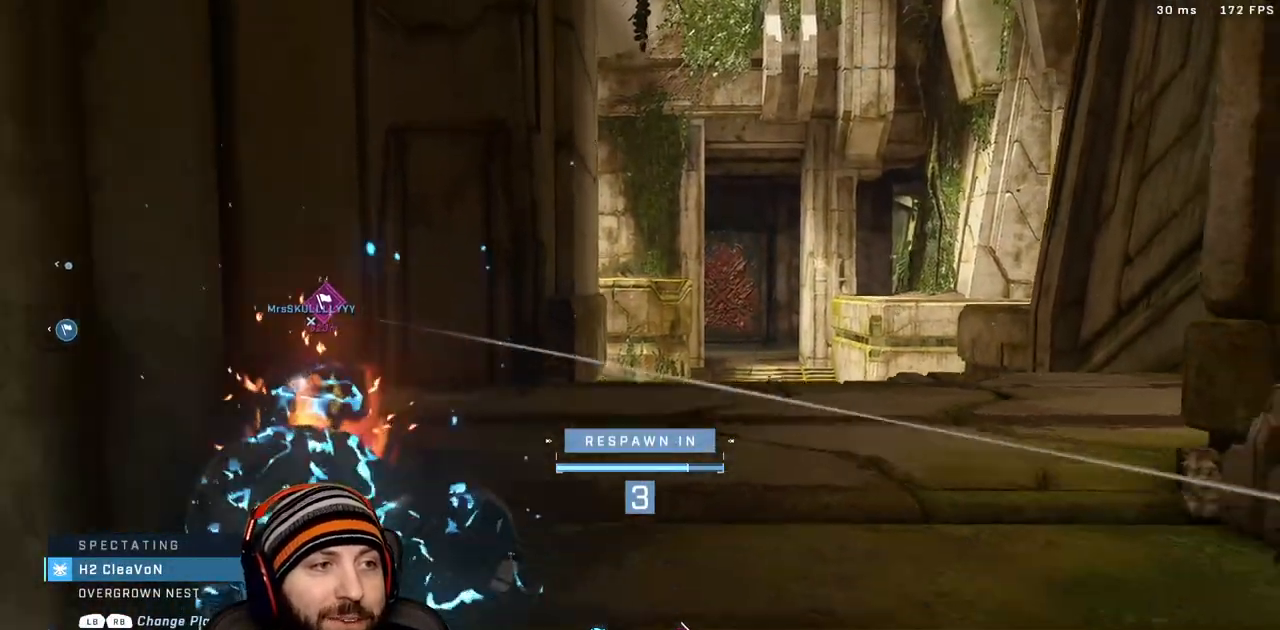
{"buttons": [], "left_stick": "up", "right_stick": "center", "events": [[350, "left_stick", "up"]]}
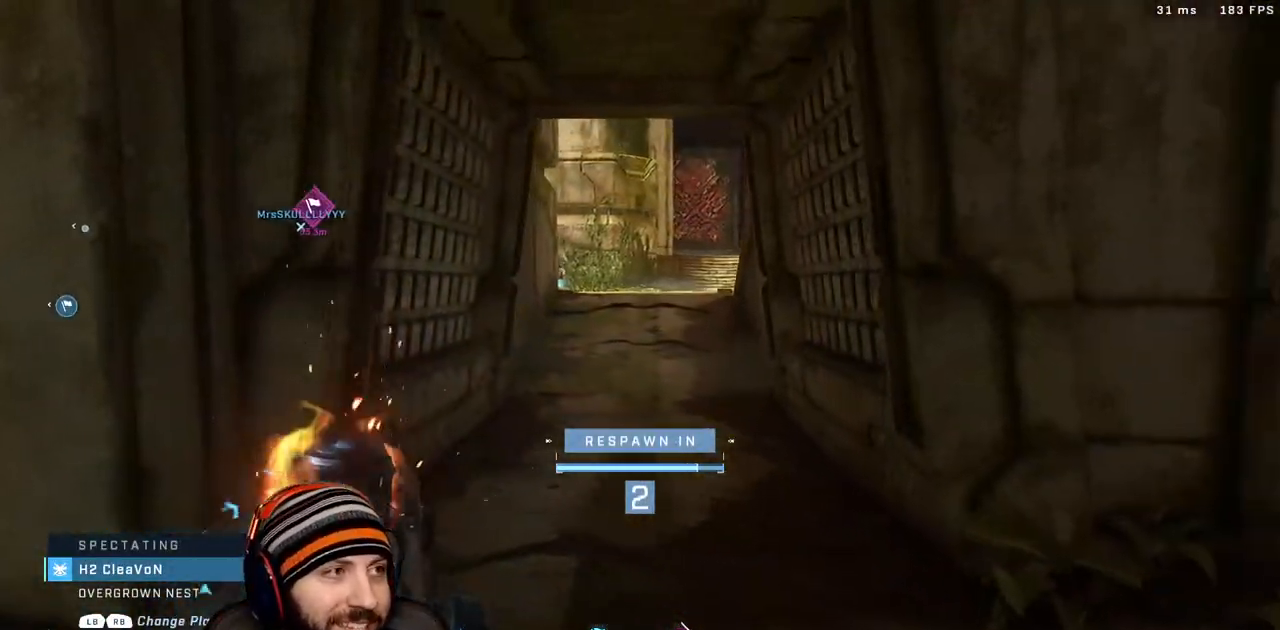
{"buttons": [], "left_stick": "up", "right_stick": "center", "events": []}
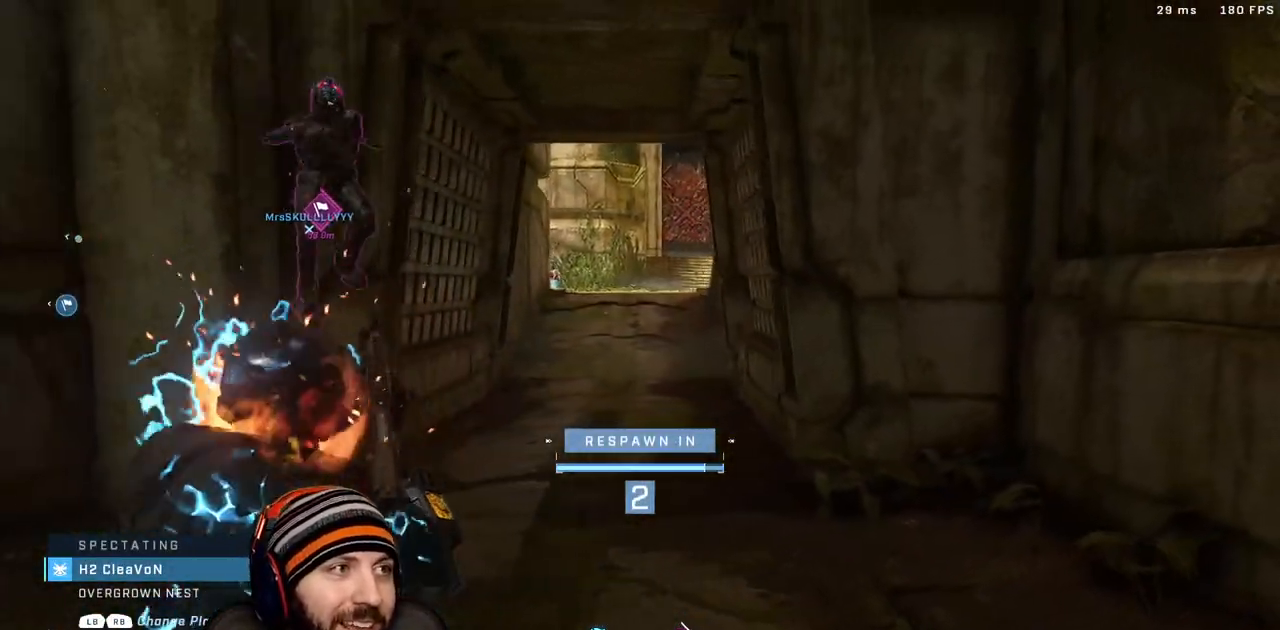
{"buttons": [], "left_stick": "up", "right_stick": "center", "events": []}
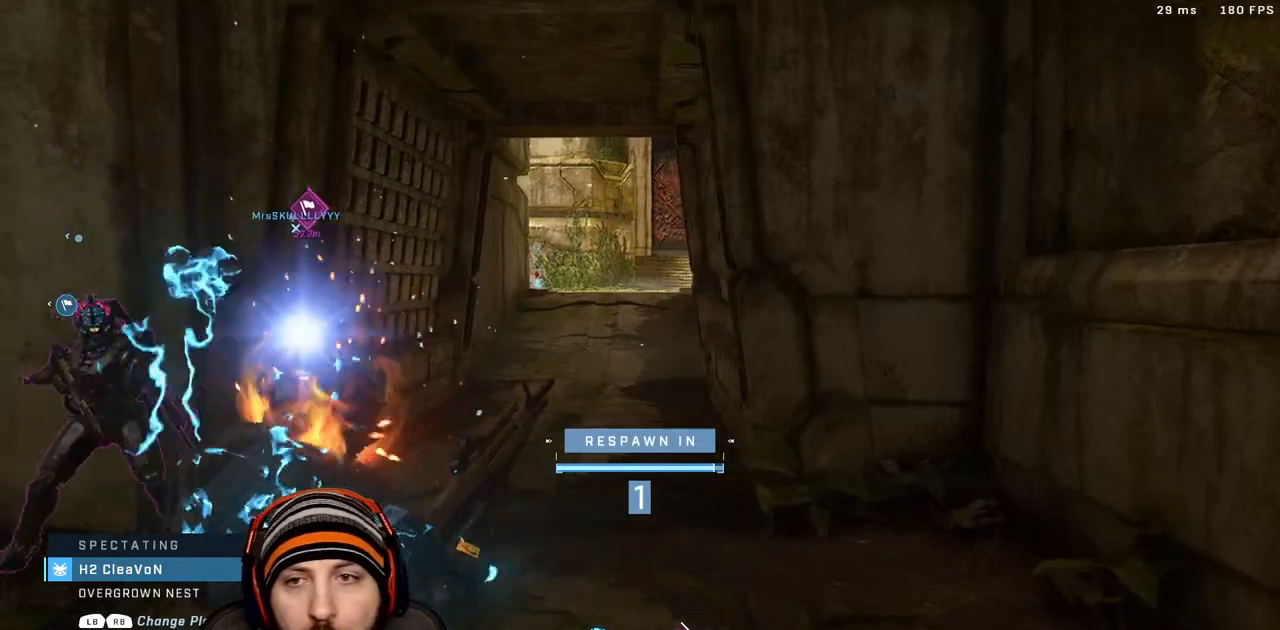
{"buttons": [], "left_stick": "up", "right_stick": "center", "events": [[83, "X", "down"], [167, "X", "up"], [283, "X", "down"], [383, "X", "up"]]}
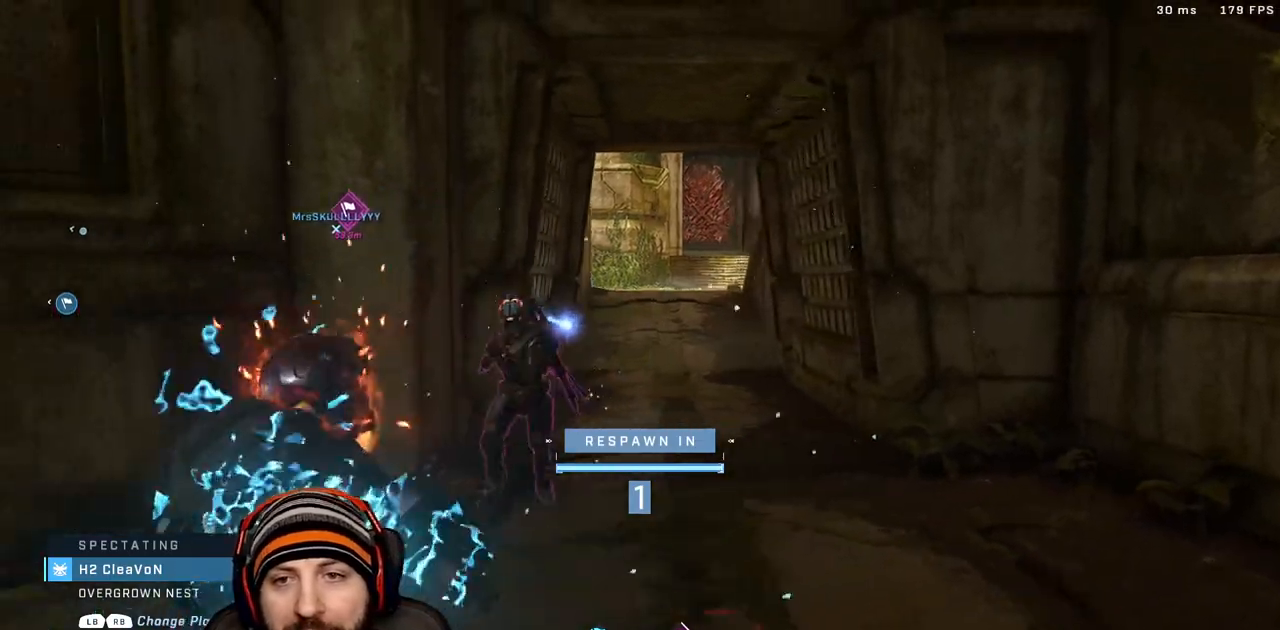
{"buttons": [], "left_stick": "up", "right_stick": "center", "events": [[17, "X", "down"], [117, "X", "up"], [233, "X", "down"], [367, "X", "up"]]}
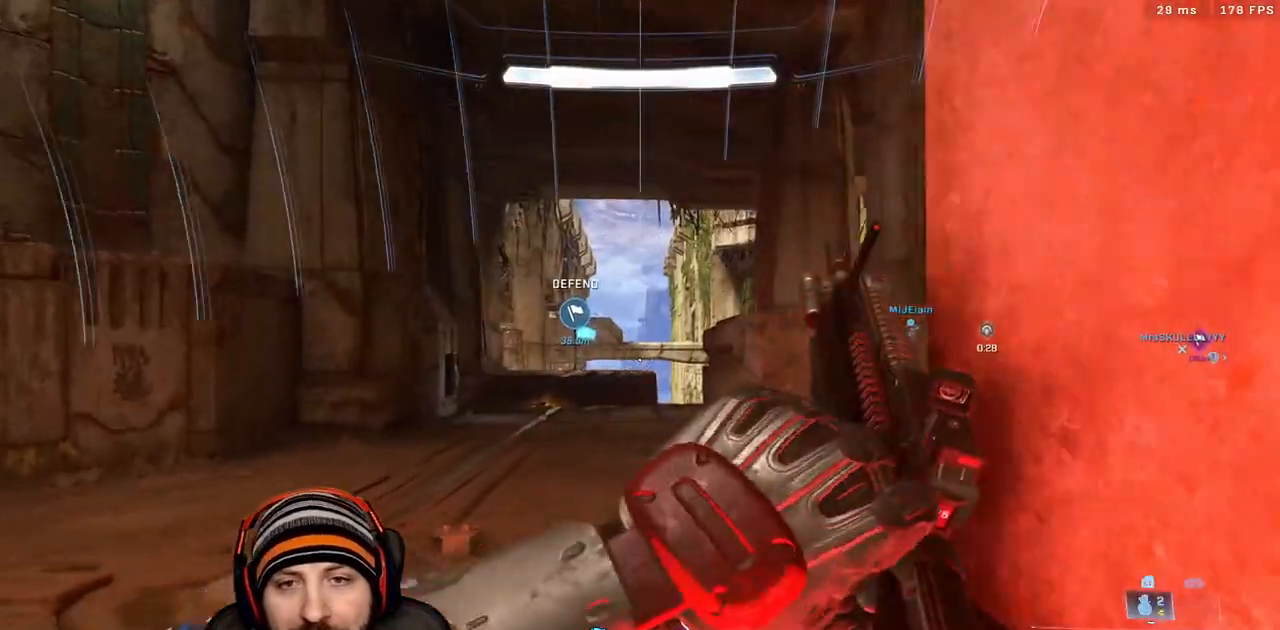
{"buttons": [], "left_stick": "up", "right_stick": "right", "events": [[167, "right_stick", "right"]]}
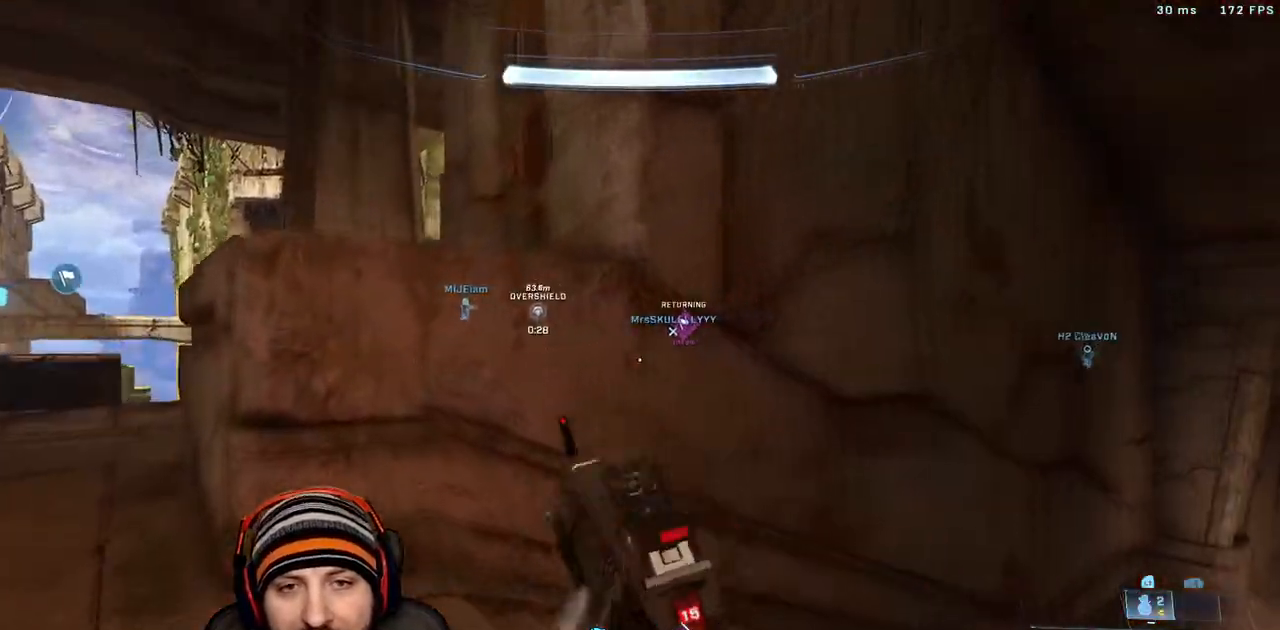
{"buttons": ["A"], "left_stick": "up", "right_stick": "left", "events": [[100, "right_stick", "center"], [283, "right_stick", "left"], [450, "A", "down"]]}
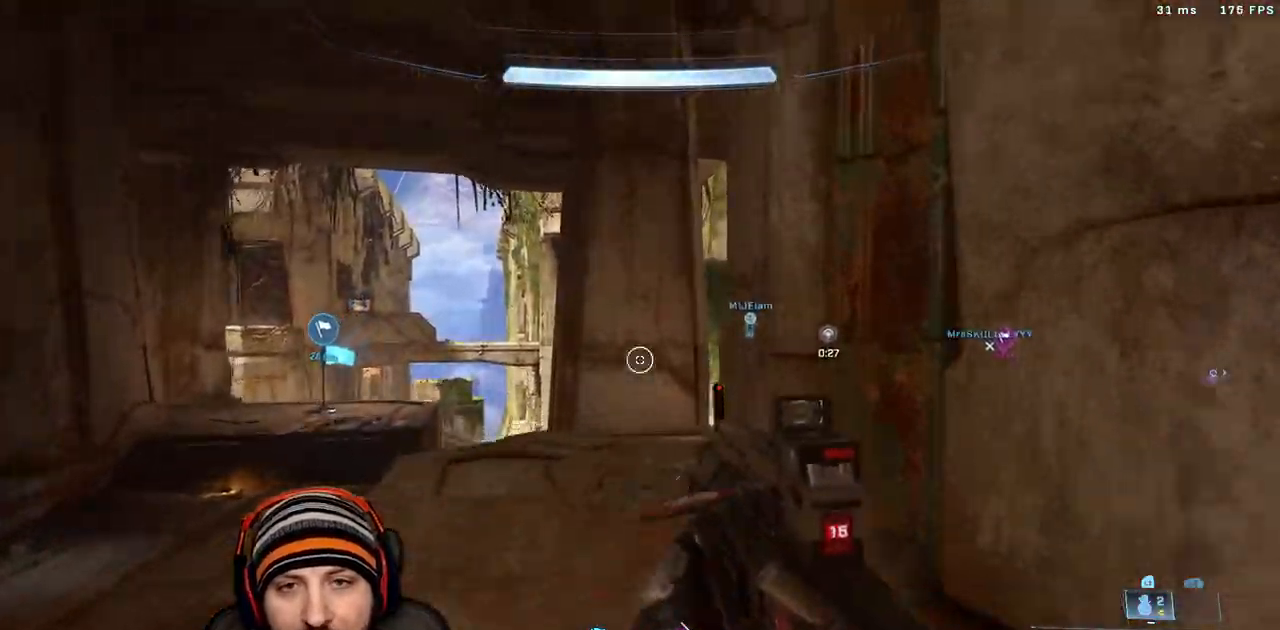
{"buttons": [], "left_stick": "up", "right_stick": "left"}
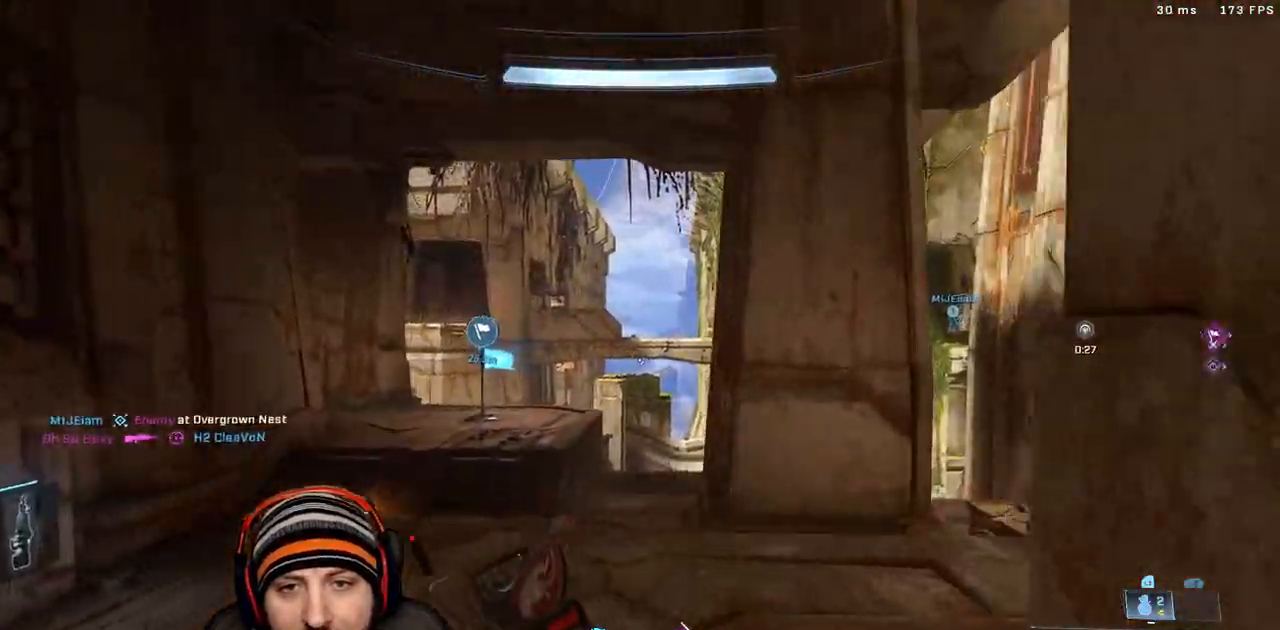
{"buttons": [], "left_stick": "up", "right_stick": "right", "events": [[17, "X", "down"], [133, "right_stick", "center"], [183, "X", "up"], [283, "right_stick", "right"]]}
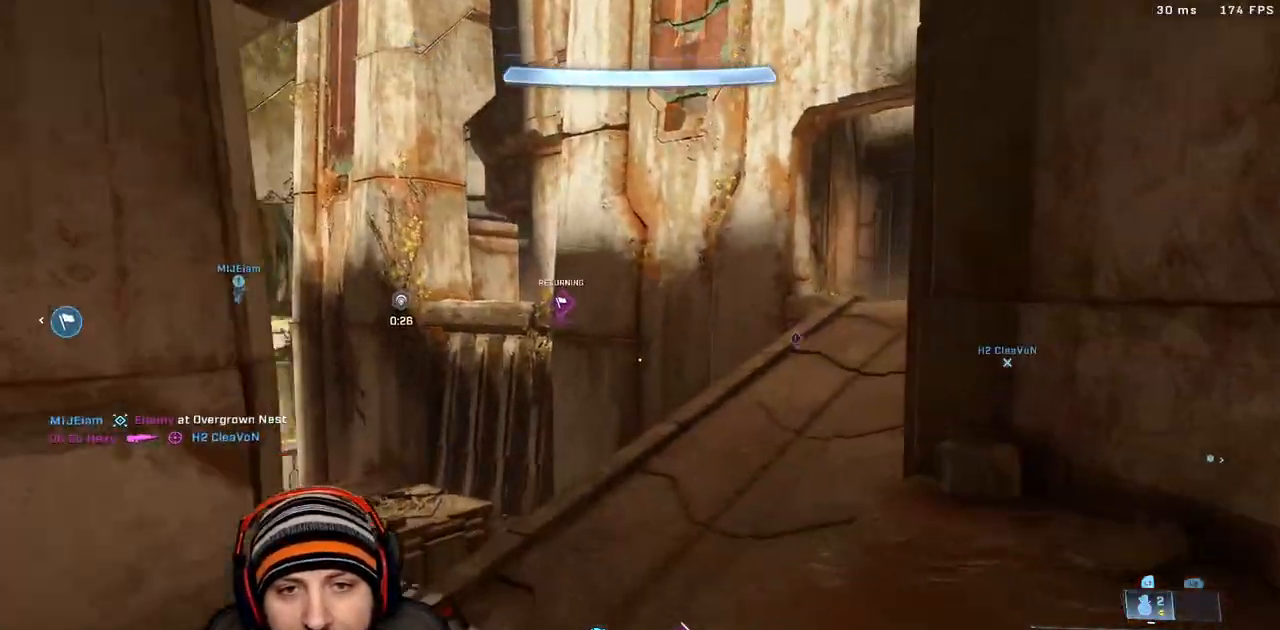
{"buttons": [], "left_stick": "up", "right_stick": "center", "events": [[217, "right_stick", "center"]]}
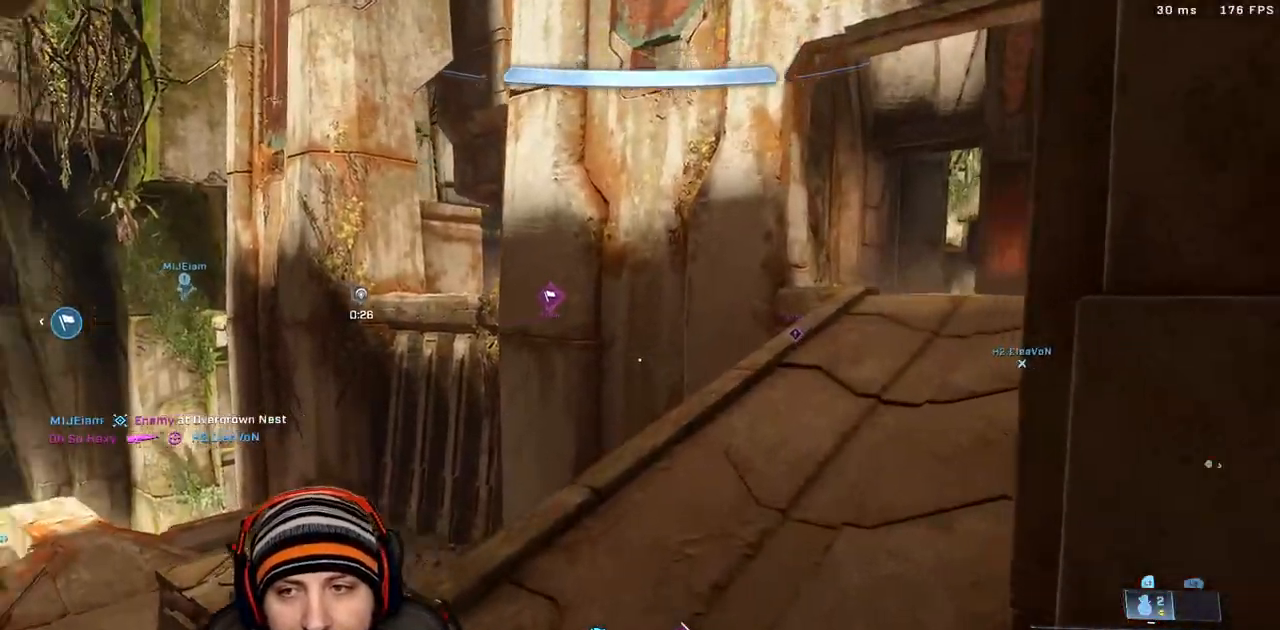
{"buttons": ["L3"], "left_stick": "up-right", "right_stick": "center", "events": [[50, "right_stick", "left"], [133, "L3", "down"], [133, "left_stick", "up-right"], [383, "right_stick", "center"]]}
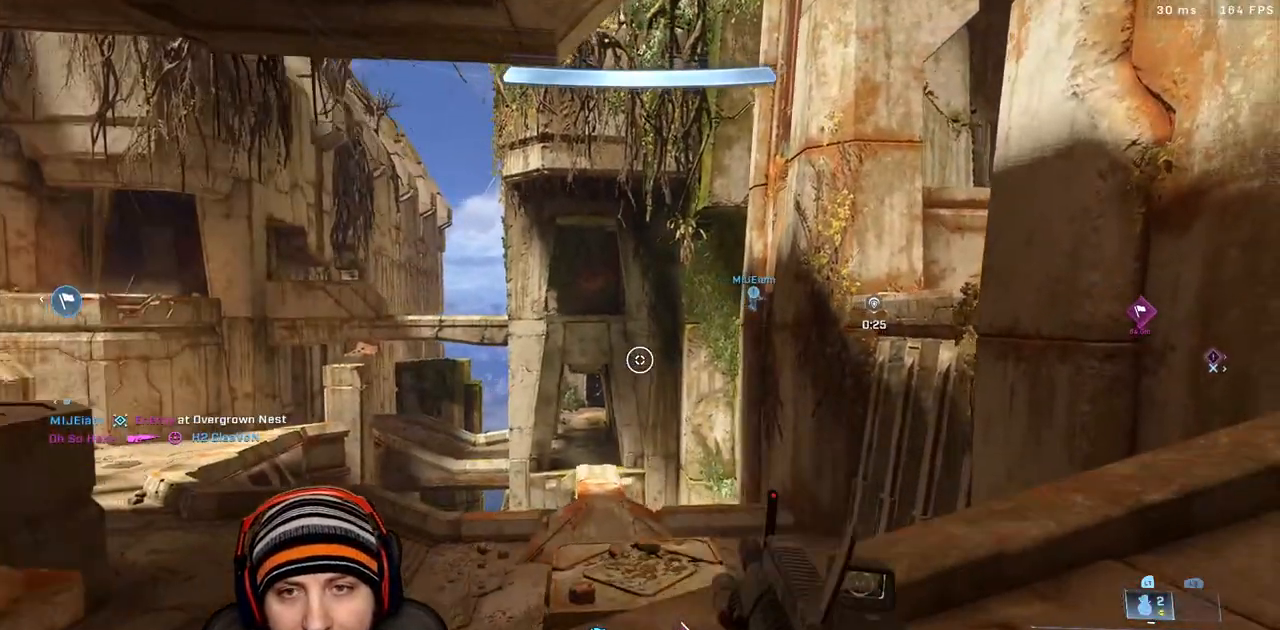
{"buttons": ["X"], "left_stick": "up-right", "right_stick": "right", "events": [[83, "L3", "up"], [200, "right_stick", "right"], [417, "X", "down"]]}
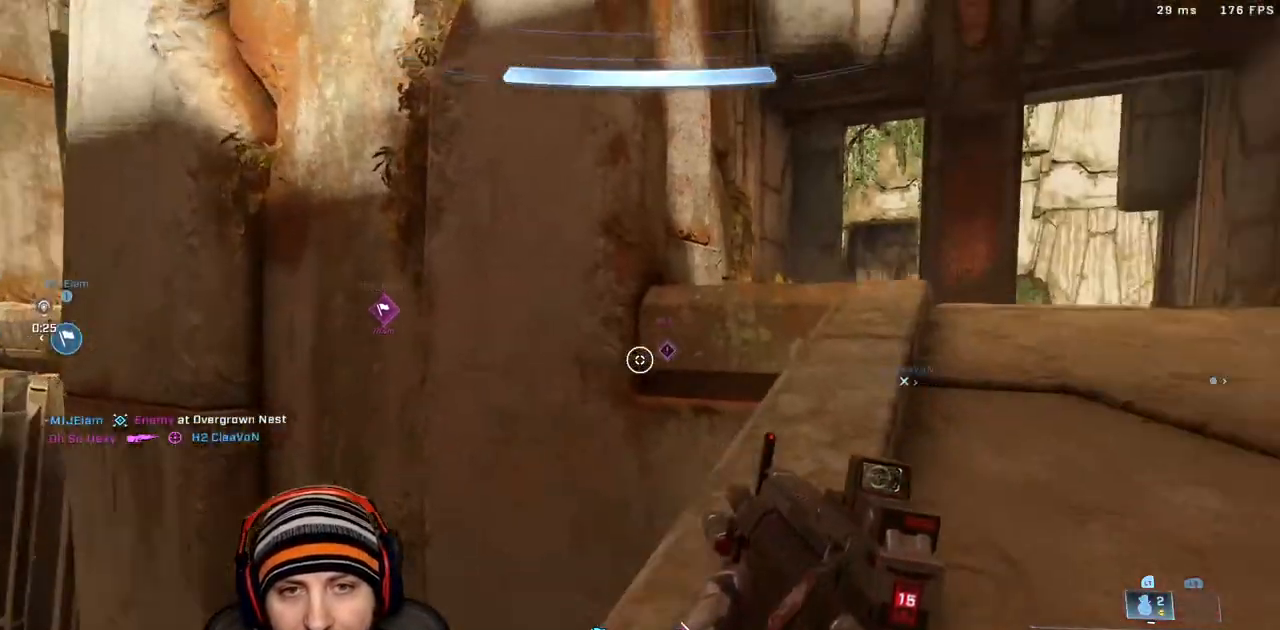
{"buttons": [], "left_stick": "up-right", "right_stick": "center", "events": [[33, "X", "up"], [100, "X", "down"], [117, "right_stick", "center"], [233, "X", "up"]]}
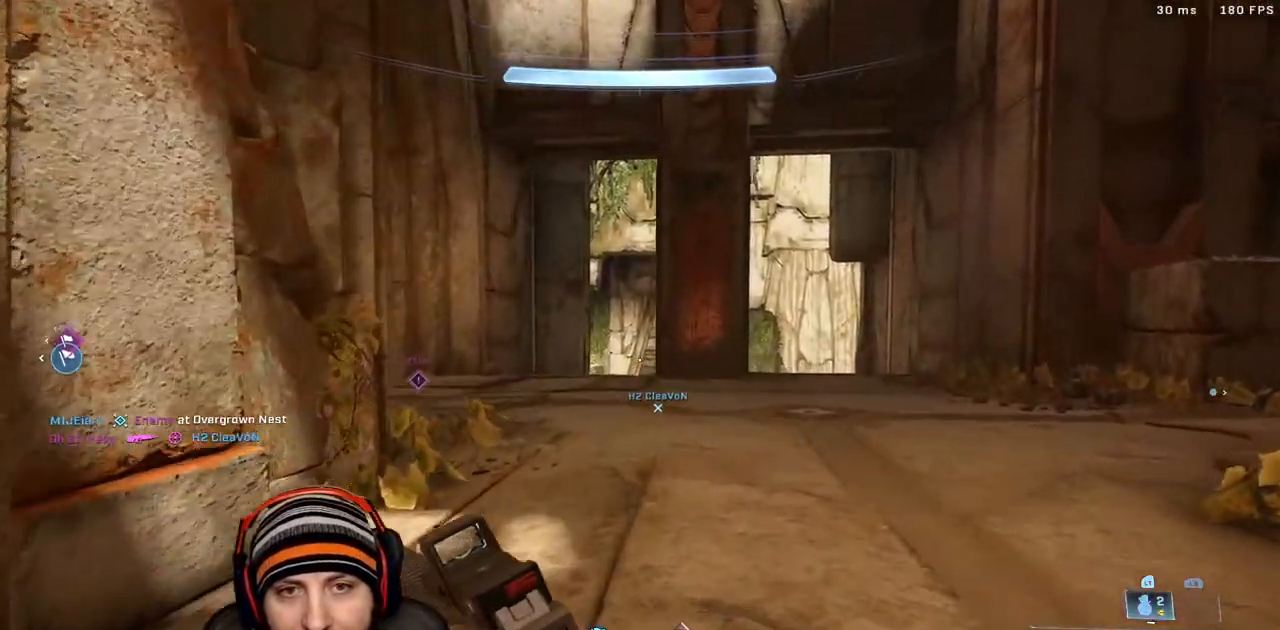
{"buttons": [], "left_stick": "up-right", "right_stick": "center", "events": [[17, "right_stick", "left"], [183, "right_stick", "center"], [333, "right_stick", "left"], [467, "right_stick", "center"]]}
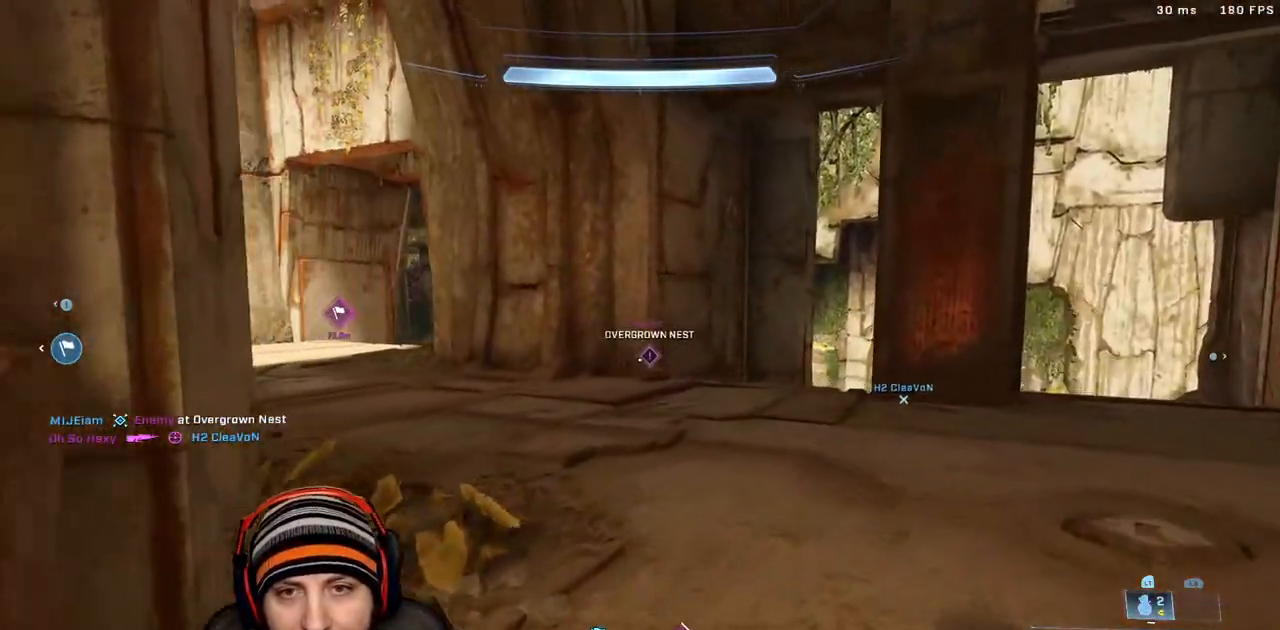
{"buttons": [], "left_stick": "up-right", "right_stick": "center", "events": [[83, "right_stick", "right"], [317, "right_stick", "center"]]}
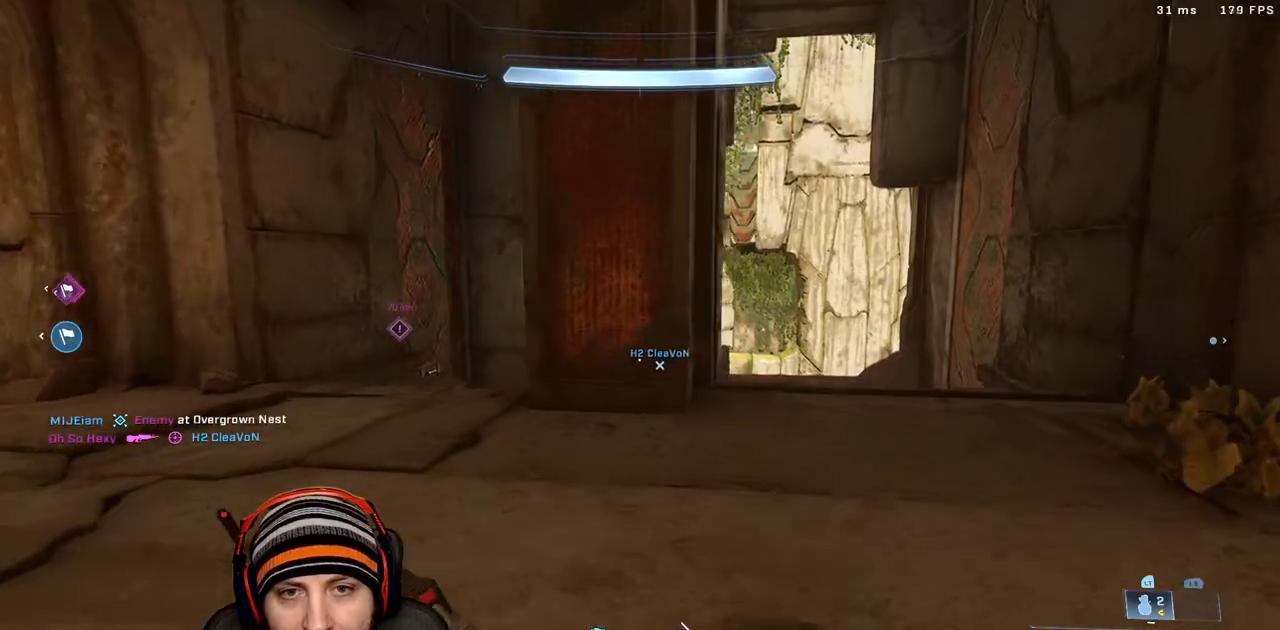
{"buttons": [], "left_stick": "up-right", "right_stick": "center", "events": [[167, "L3", "down"], [383, "L3", "up"]]}
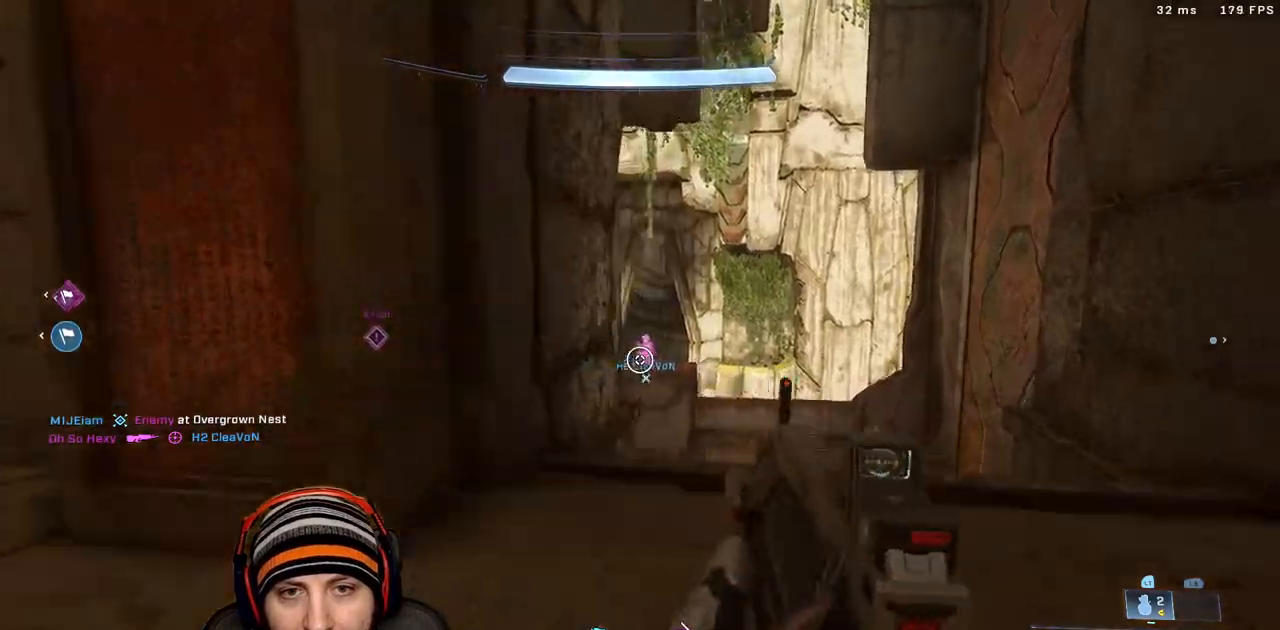
{"buttons": [], "left_stick": "up-right", "right_stick": "center", "events": [[217, "right_stick", "up-left"], [317, "right_stick", "center"], [333, "R2", "down"], [483, "R2", "up"]]}
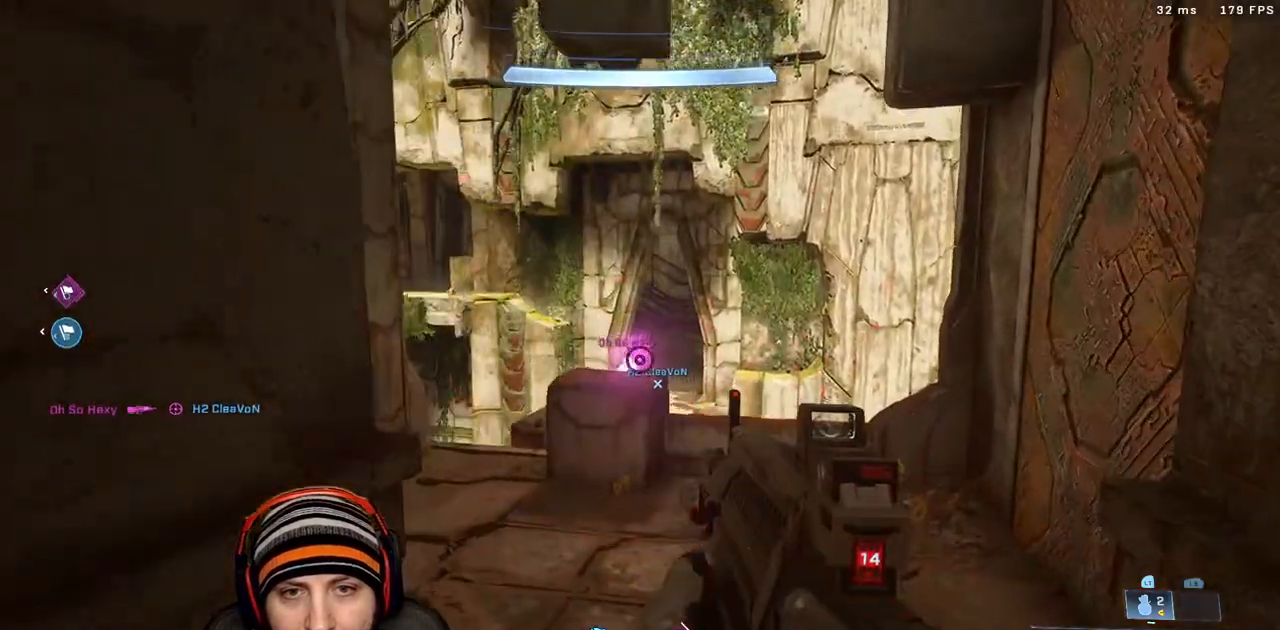
{"buttons": ["R2", "L3"], "left_stick": "up-right", "right_stick": "center", "events": [[17, "A", "down"], [50, "right_stick", "down-left"], [183, "A", "up"], [250, "L3", "down"], [250, "R2", "down"], [250, "right_stick", "down"], [400, "L3", "up"], [500, "L3", "down"], [500, "right_stick", "center"]]}